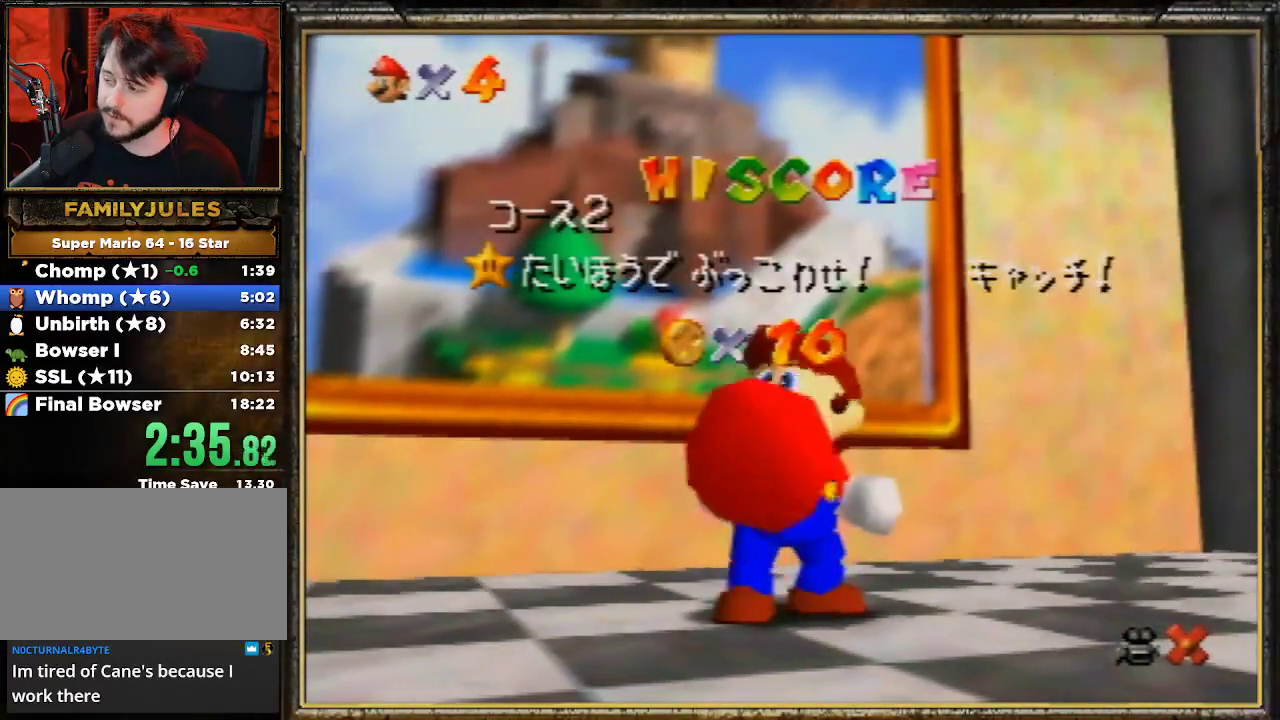
Gameplay with a controller (Nintendo layout); each line is a JSON object with the inputs held at the frame after it. "events" lists button and stick changes between this image and that frame as [ms after this image, input, new state], when the widget could be followed in between. Not read: L3 R3.
{"buttons": [], "left_stick": "center", "events": []}
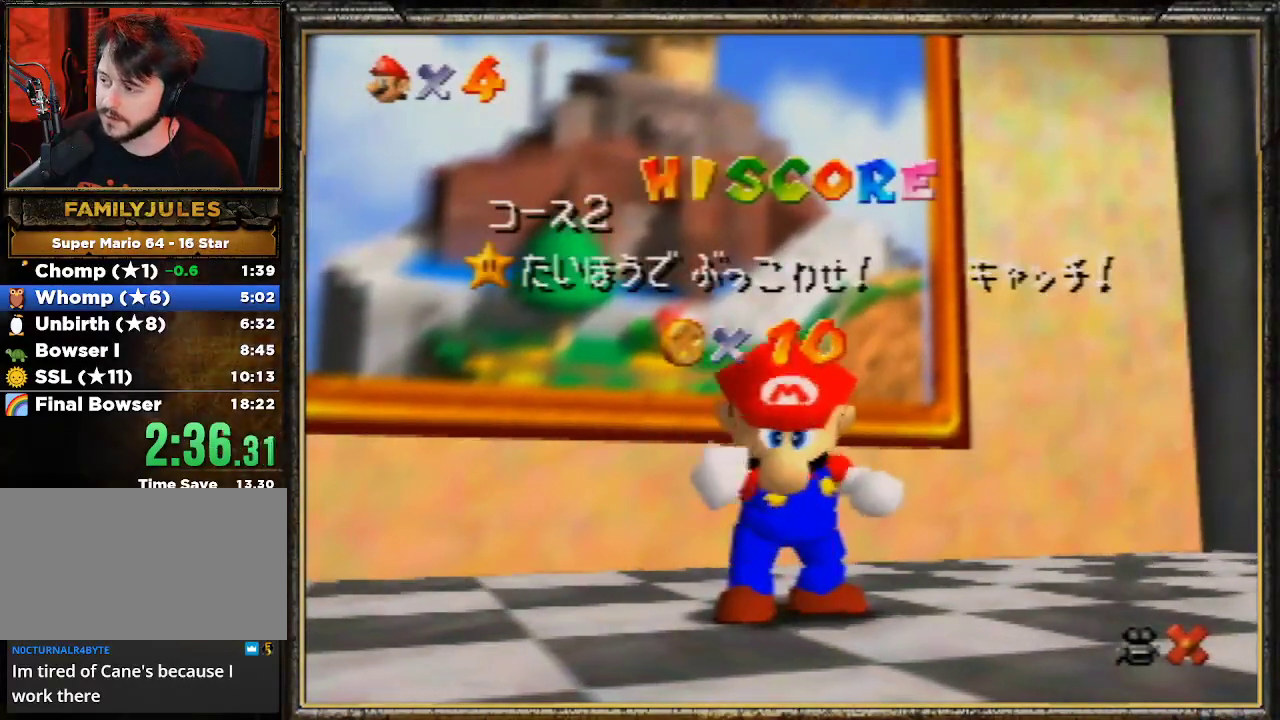
{"buttons": [], "left_stick": "center", "events": []}
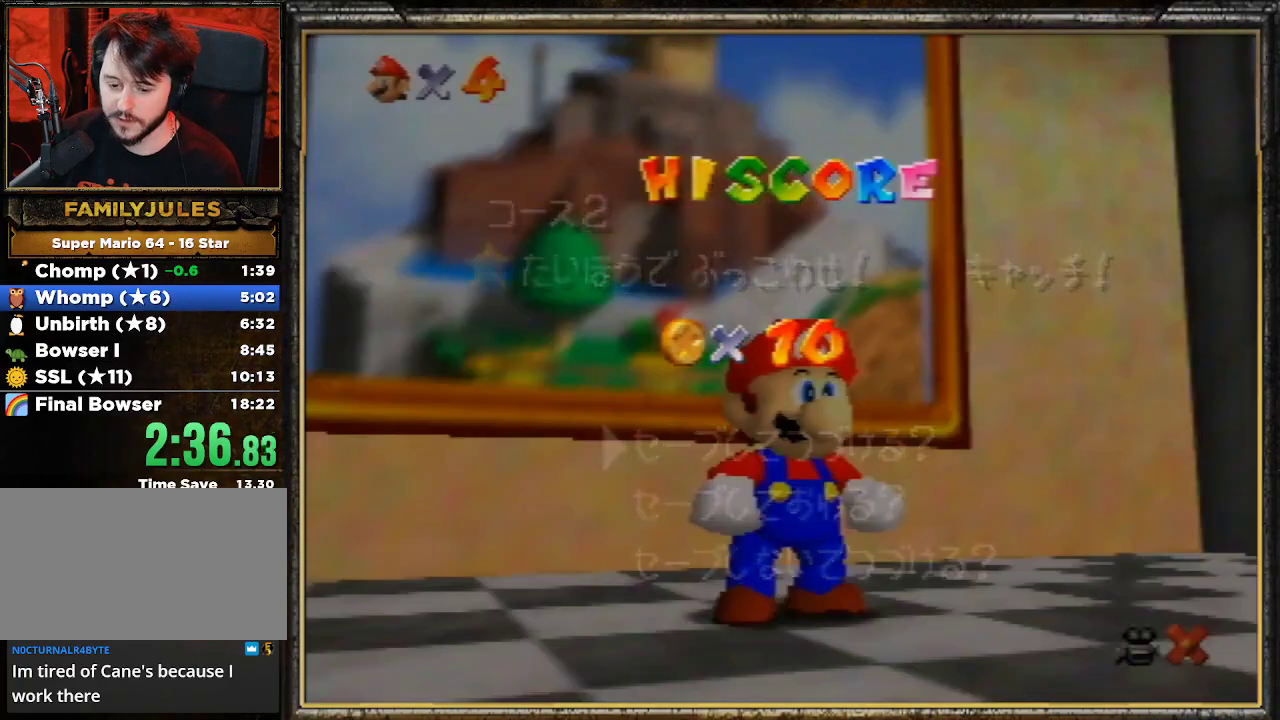
{"buttons": ["A"], "left_stick": "up", "events": [[100, "left_stick", "down"], [200, "left_stick", "center"], [300, "left_stick", "down"], [367, "A", "down"], [433, "left_stick", "center"], [500, "left_stick", "up"]]}
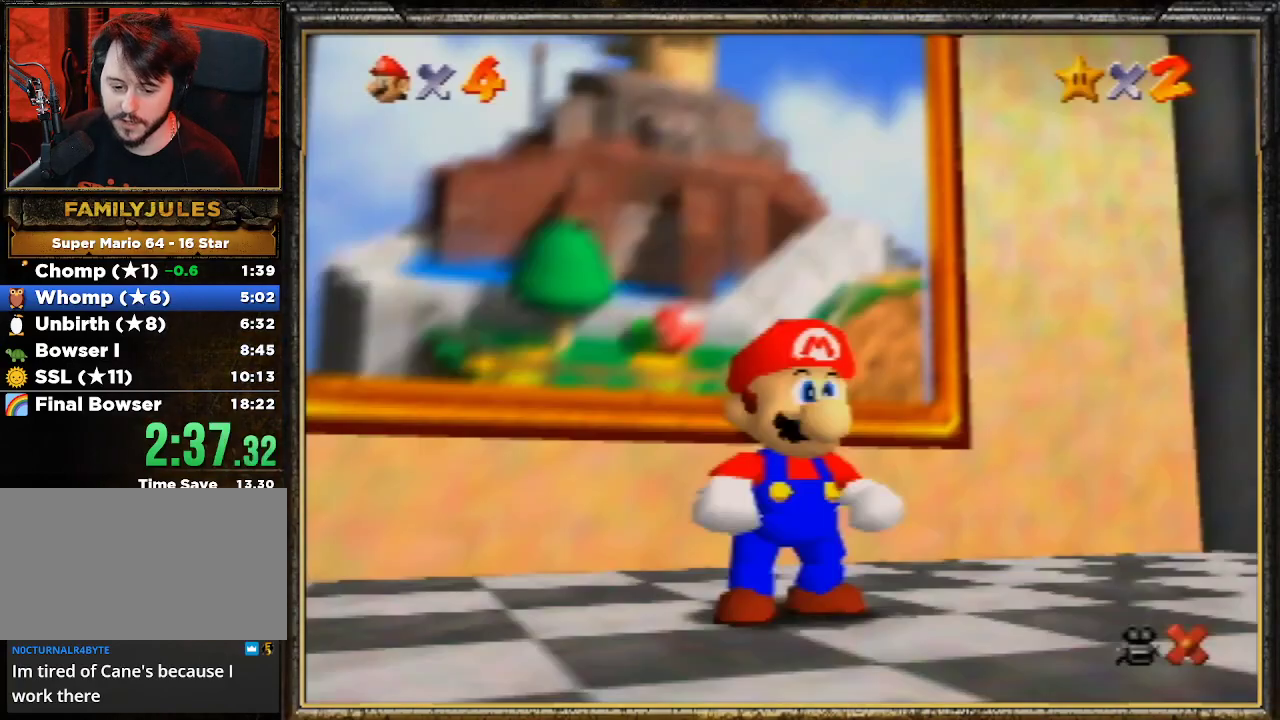
{"buttons": [], "left_stick": "up", "events": [[33, "A", "up"], [300, "A", "down"], [467, "A", "up"]]}
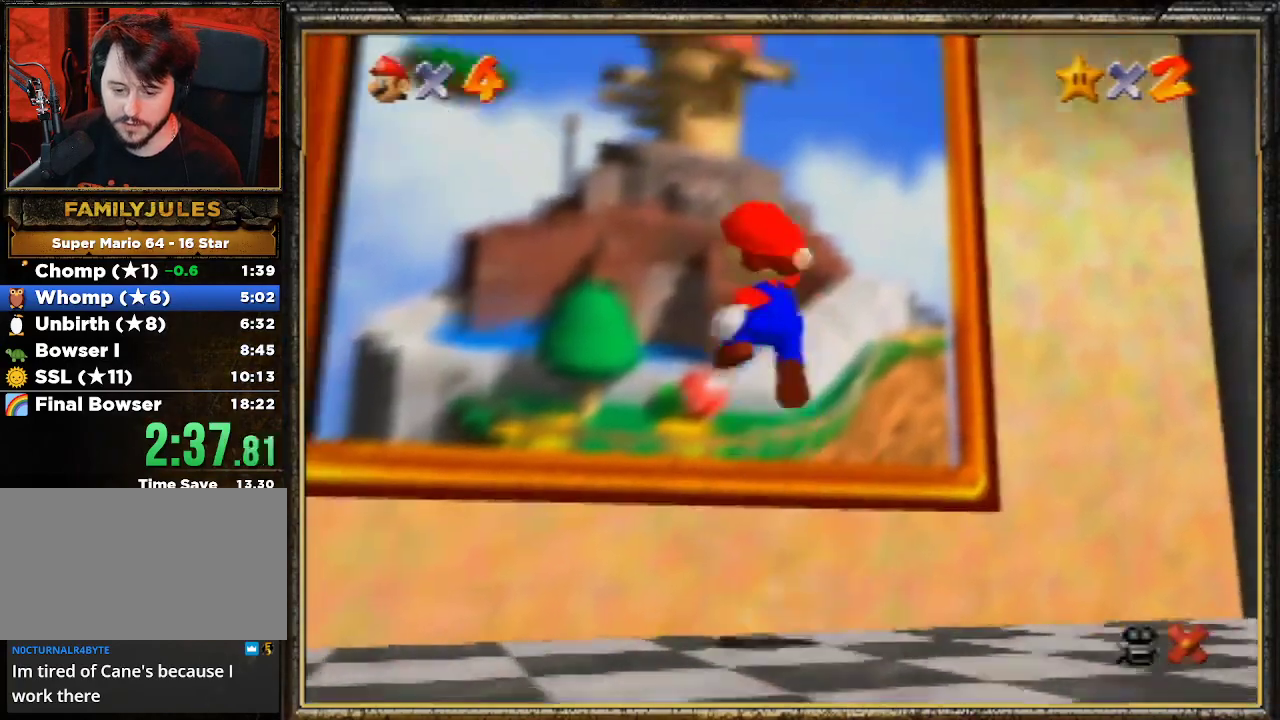
{"buttons": [], "left_stick": "up", "events": [[67, "B", "down"], [233, "A", "down"], [233, "B", "up"], [333, "B", "down"], [400, "A", "up"], [500, "B", "up"]]}
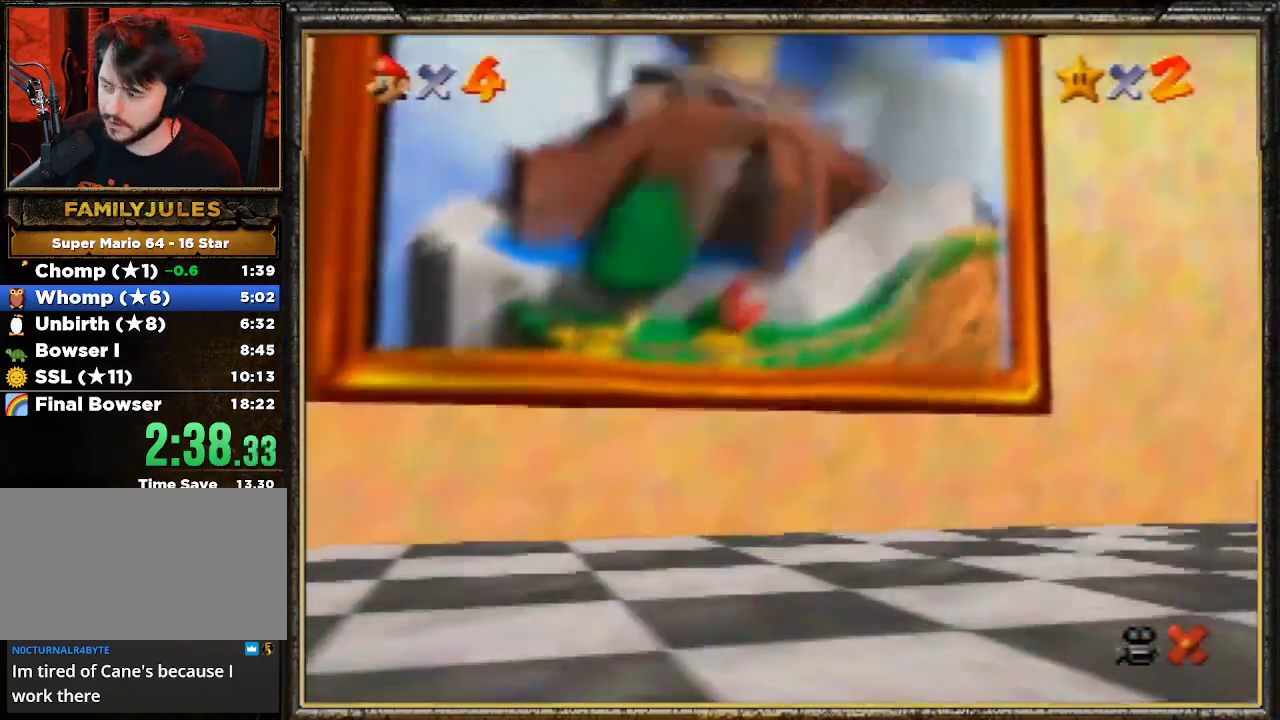
{"buttons": ["A"], "left_stick": "center", "events": [[33, "left_stick", "center"], [67, "A", "down"], [167, "A", "up"], [267, "A", "down"], [367, "A", "up"], [467, "A", "down"]]}
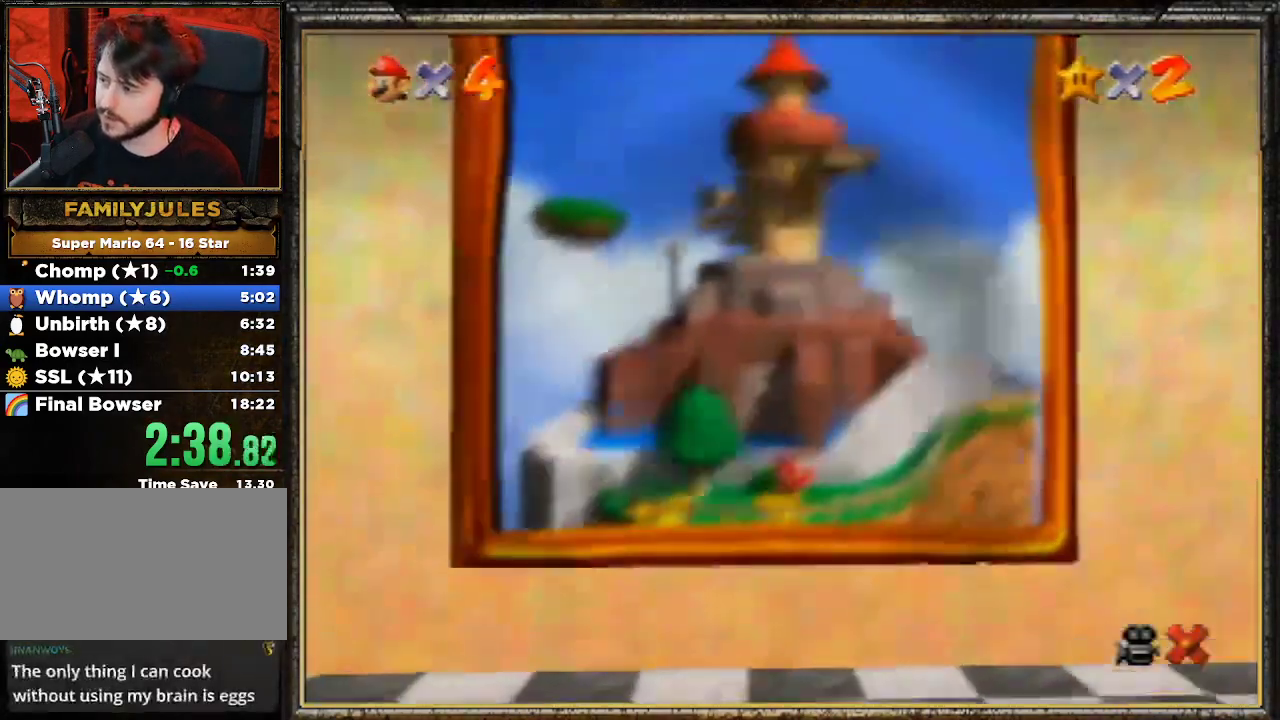
{"buttons": ["A"], "left_stick": "center", "events": [[67, "A", "up"], [100, "A", "down"], [200, "A", "up"], [267, "A", "down"], [367, "A", "up"], [467, "A", "down"]]}
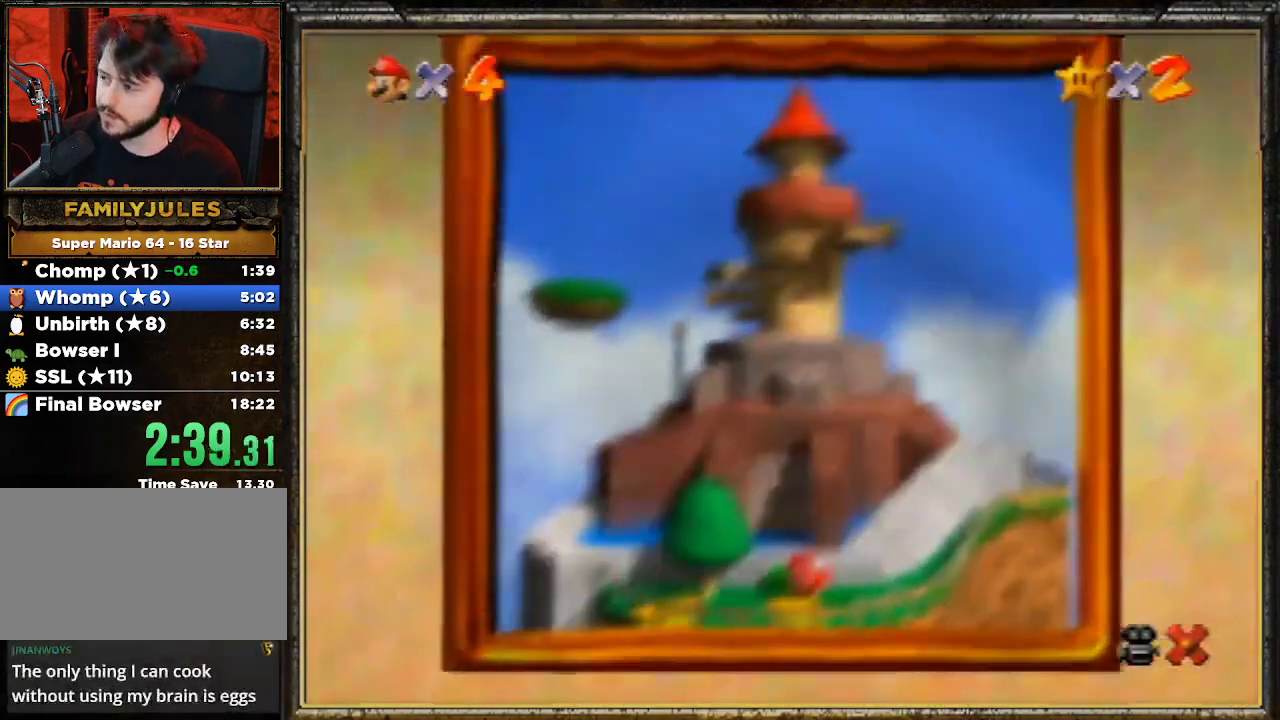
{"buttons": ["A"], "left_stick": "center", "events": [[67, "A", "up"], [100, "A", "down"], [200, "A", "up"], [267, "A", "down"], [400, "A", "up"], [467, "A", "down"]]}
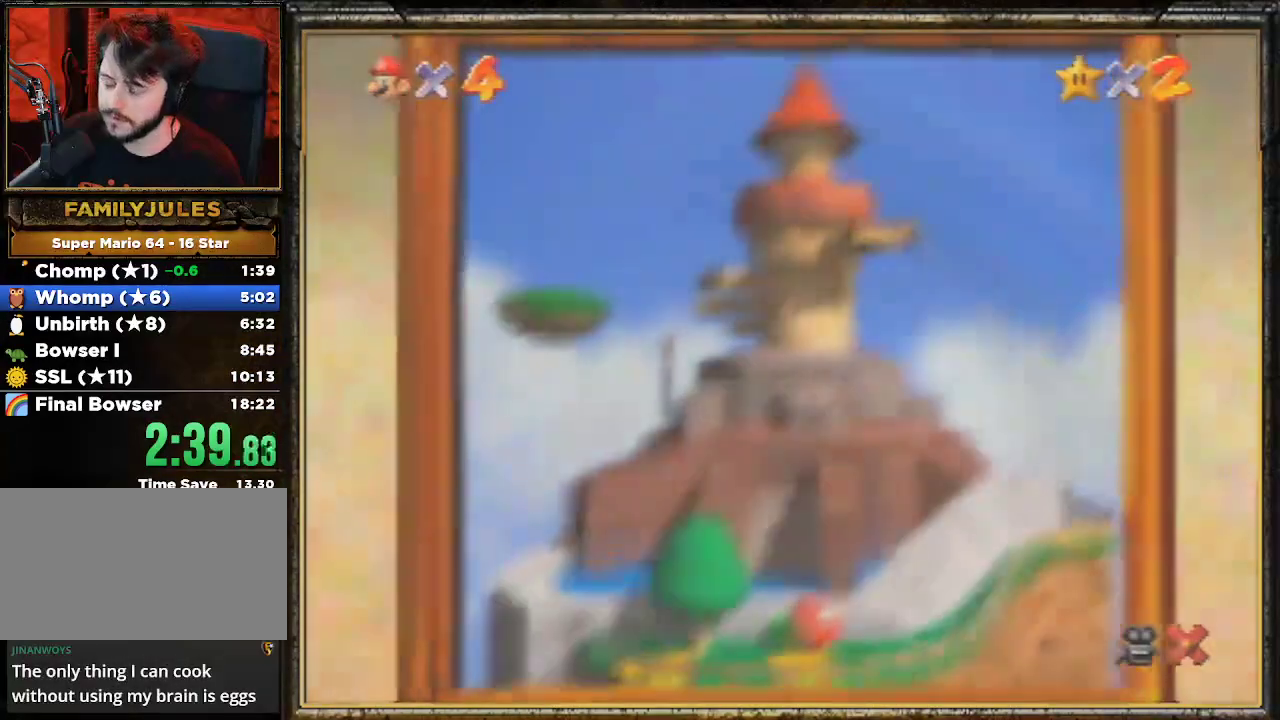
{"buttons": ["A"], "left_stick": "center", "events": [[67, "A", "up"], [100, "A", "down"], [233, "A", "up"], [300, "A", "down"], [400, "A", "up"], [500, "A", "down"]]}
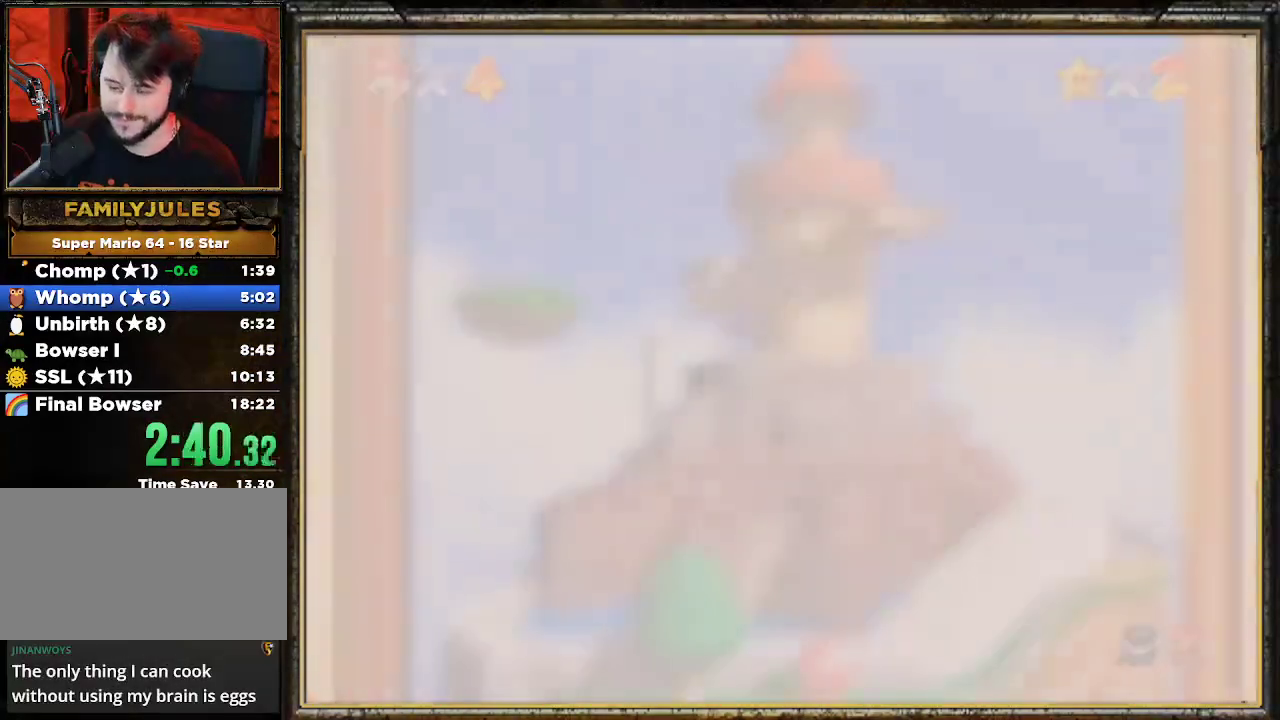
{"buttons": ["A"], "left_stick": "center", "events": [[67, "A", "up"], [133, "A", "down"], [200, "A", "up"], [333, "A", "down"], [367, "A", "up"], [433, "A", "down"]]}
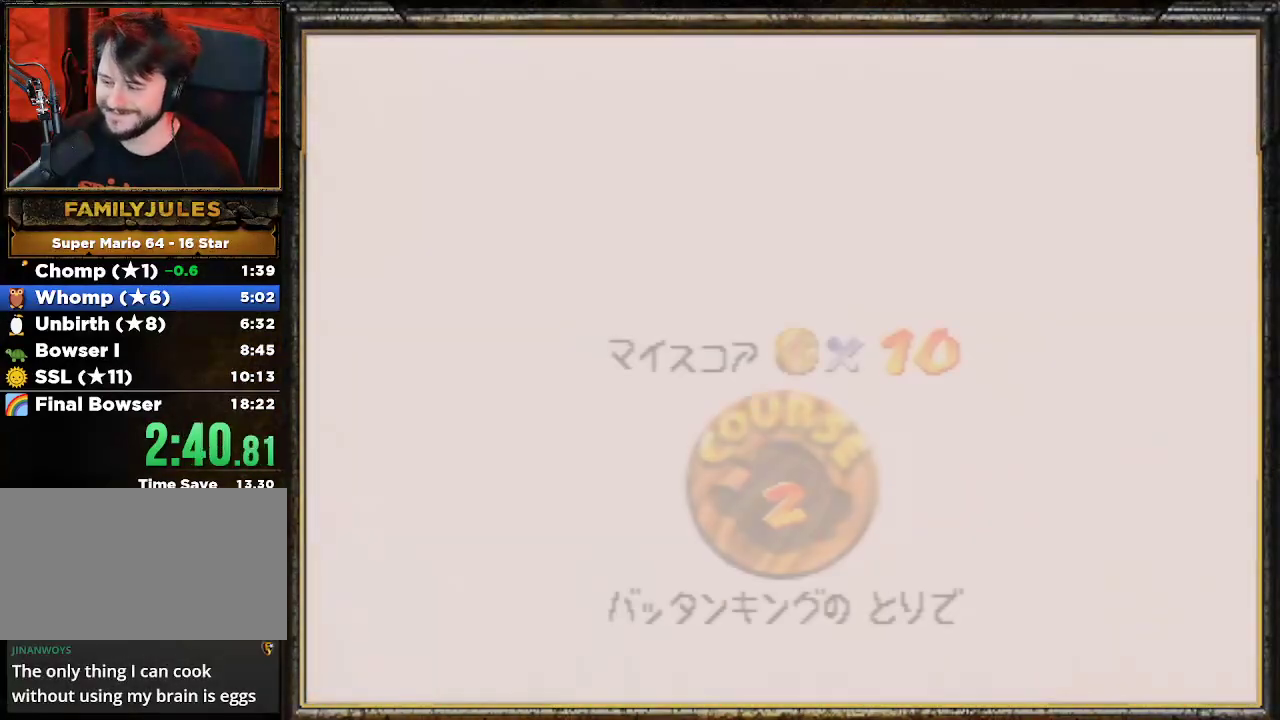
{"buttons": ["A"], "left_stick": "center", "events": [[33, "A", "up"], [100, "A", "down"], [200, "A", "up"], [267, "A", "down"]]}
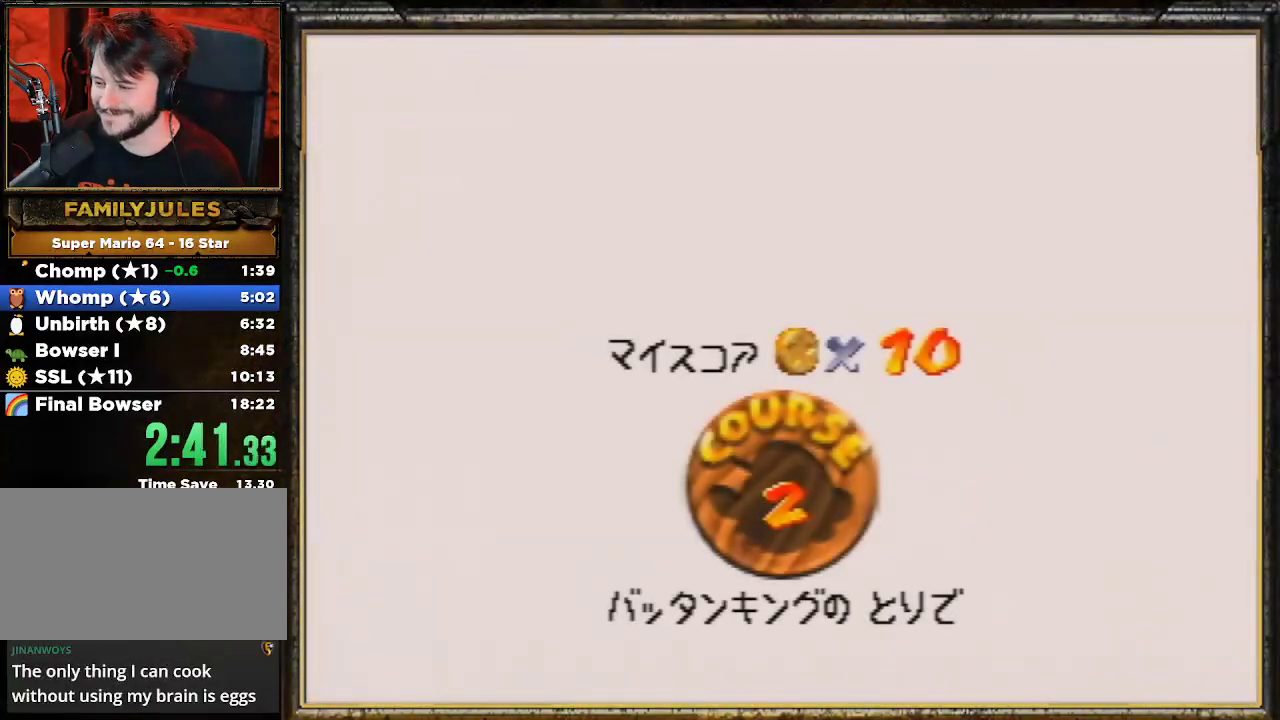
{"buttons": [], "left_stick": "center", "events": [[33, "A", "up"], [67, "A", "down"], [133, "A", "up"], [233, "A", "down"], [333, "A", "up"], [400, "A", "down"], [467, "A", "up"]]}
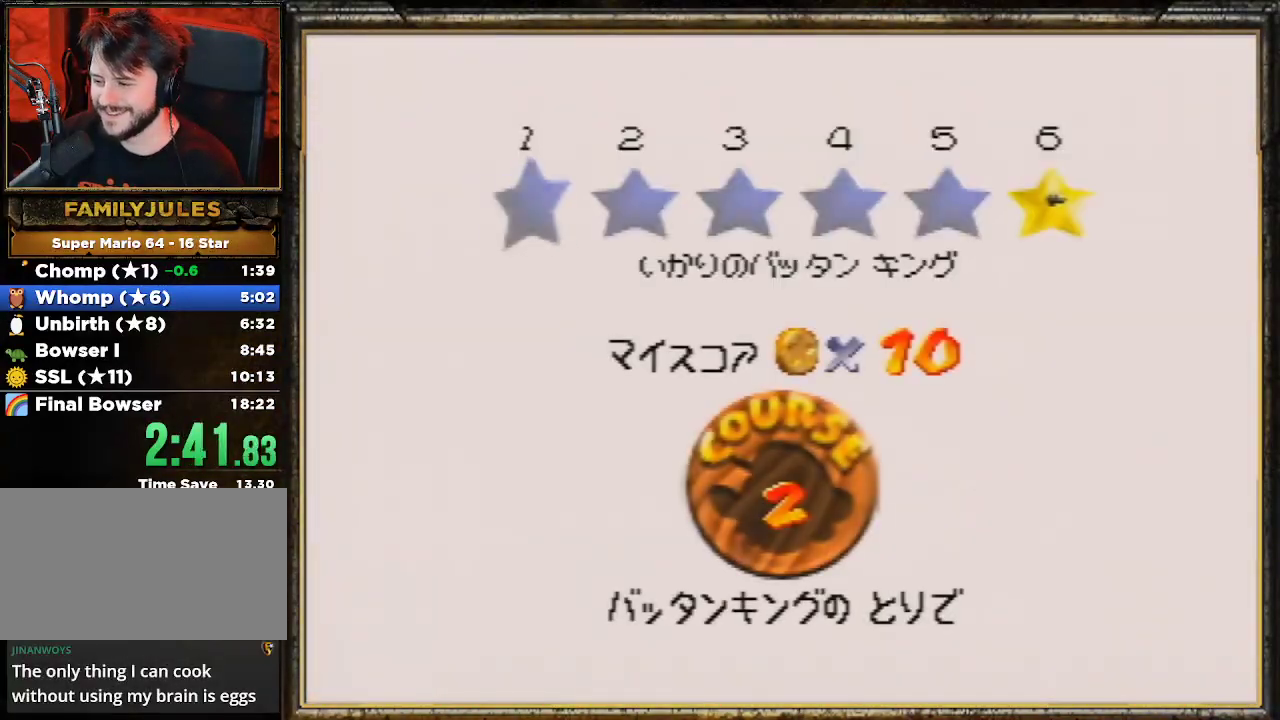
{"buttons": [], "left_stick": "center", "events": [[67, "A", "down"], [100, "A", "up"], [200, "A", "down"], [300, "A", "up"], [367, "A", "down"], [467, "A", "up"]]}
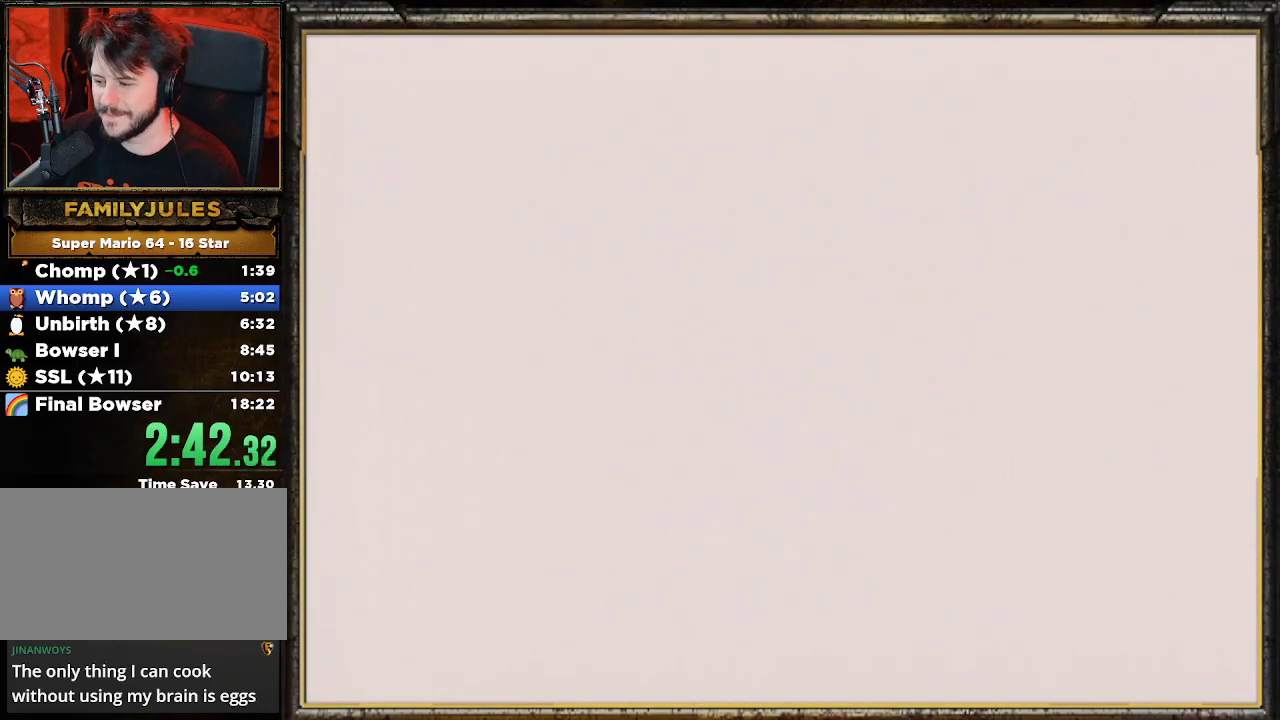
{"buttons": [], "left_stick": "center", "events": []}
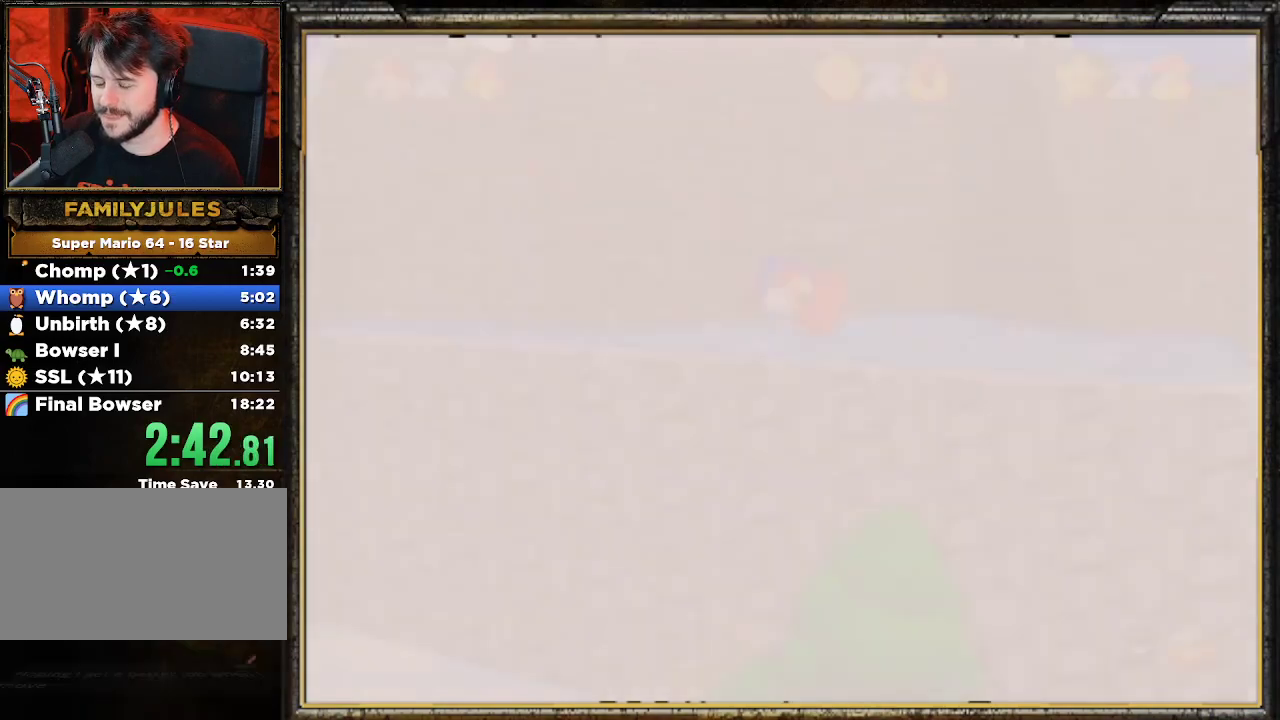
{"buttons": ["C_DOWN"], "left_stick": "up-left", "events": [[33, "left_stick", "up"], [267, "C_LEFT", "down"], [400, "C_LEFT", "up"], [467, "C_DOWN", "down"], [467, "left_stick", "up-left"]]}
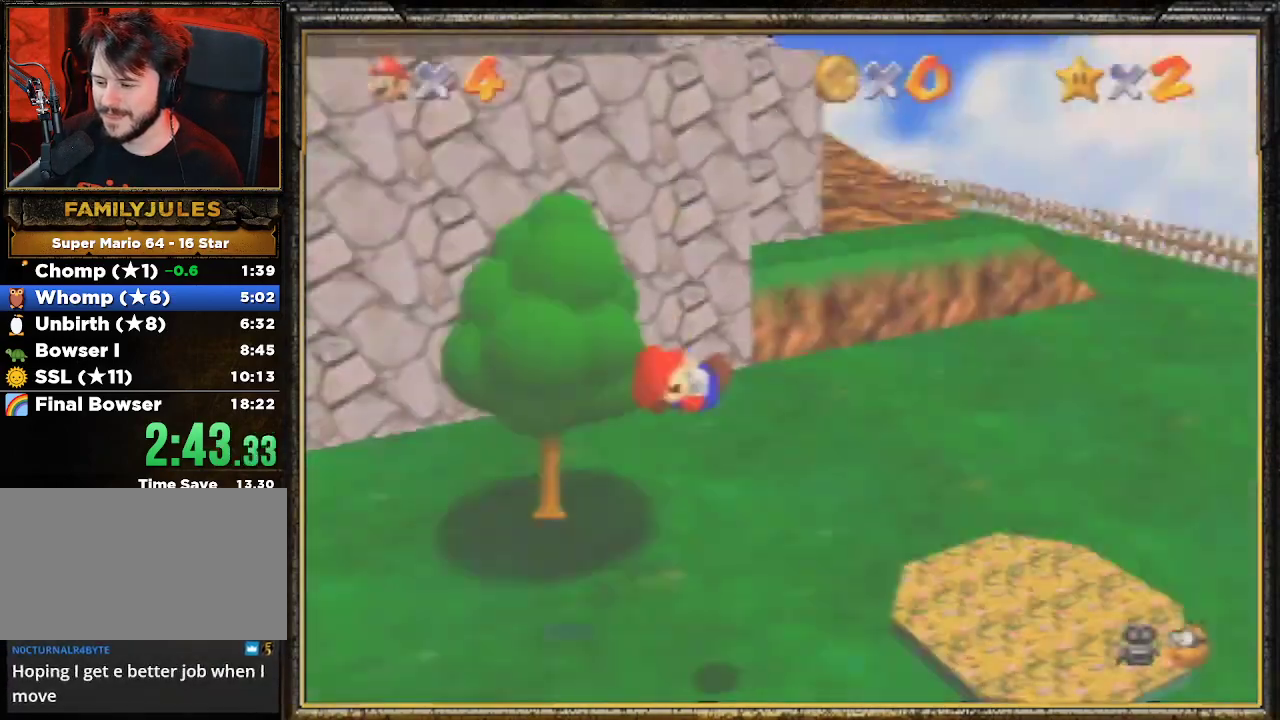
{"buttons": [], "left_stick": "up-left", "events": [[100, "C_DOWN", "up"]]}
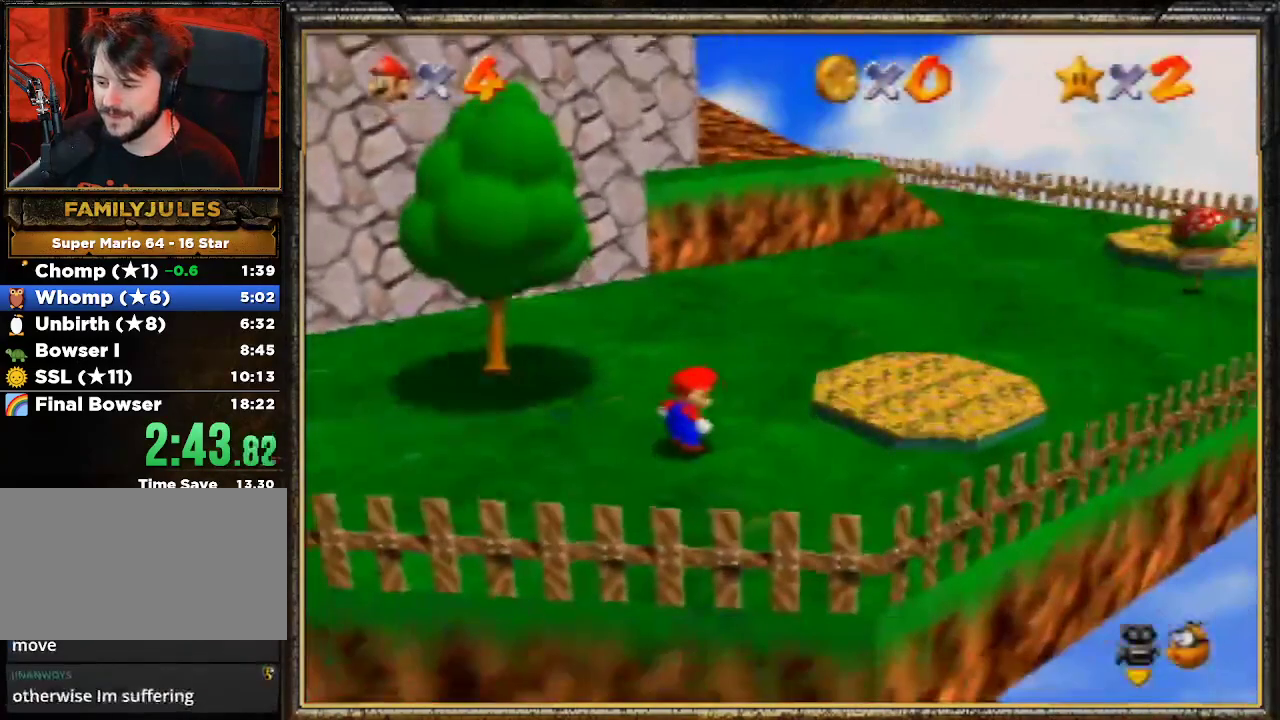
{"buttons": [], "left_stick": "up-left", "events": []}
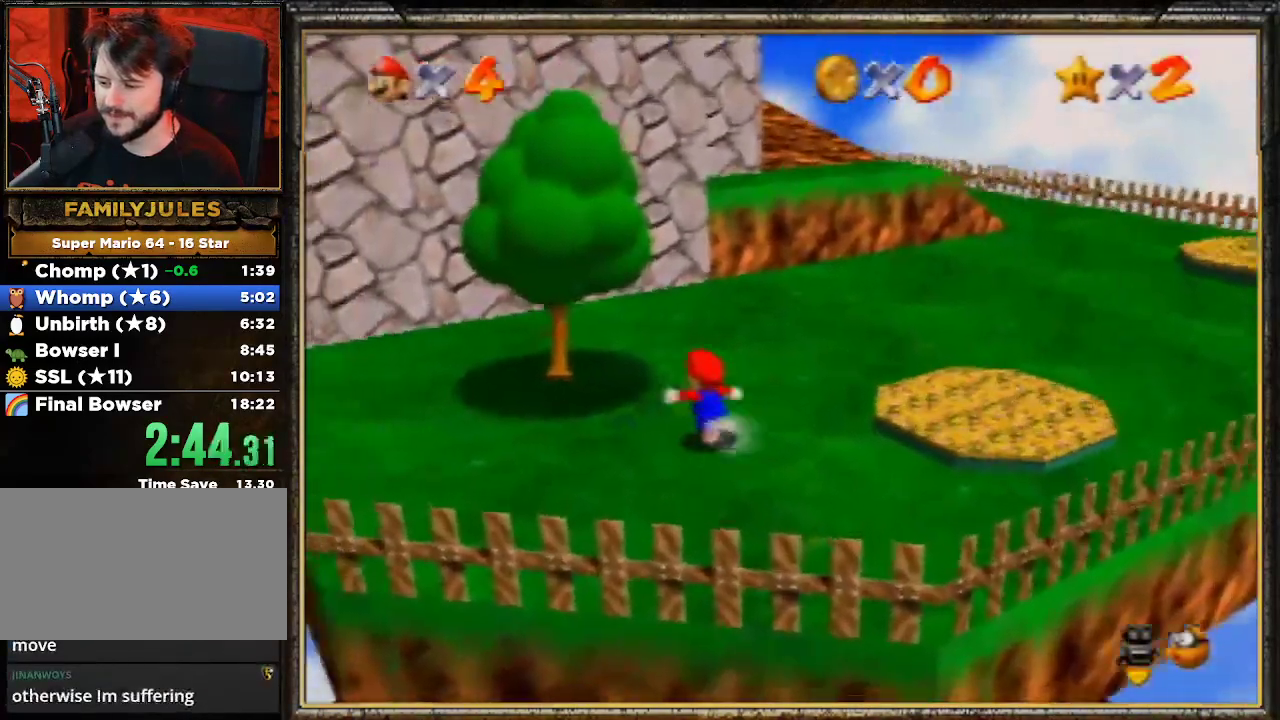
{"buttons": [], "left_stick": "up-left", "events": [[33, "A", "down"], [400, "A", "up"]]}
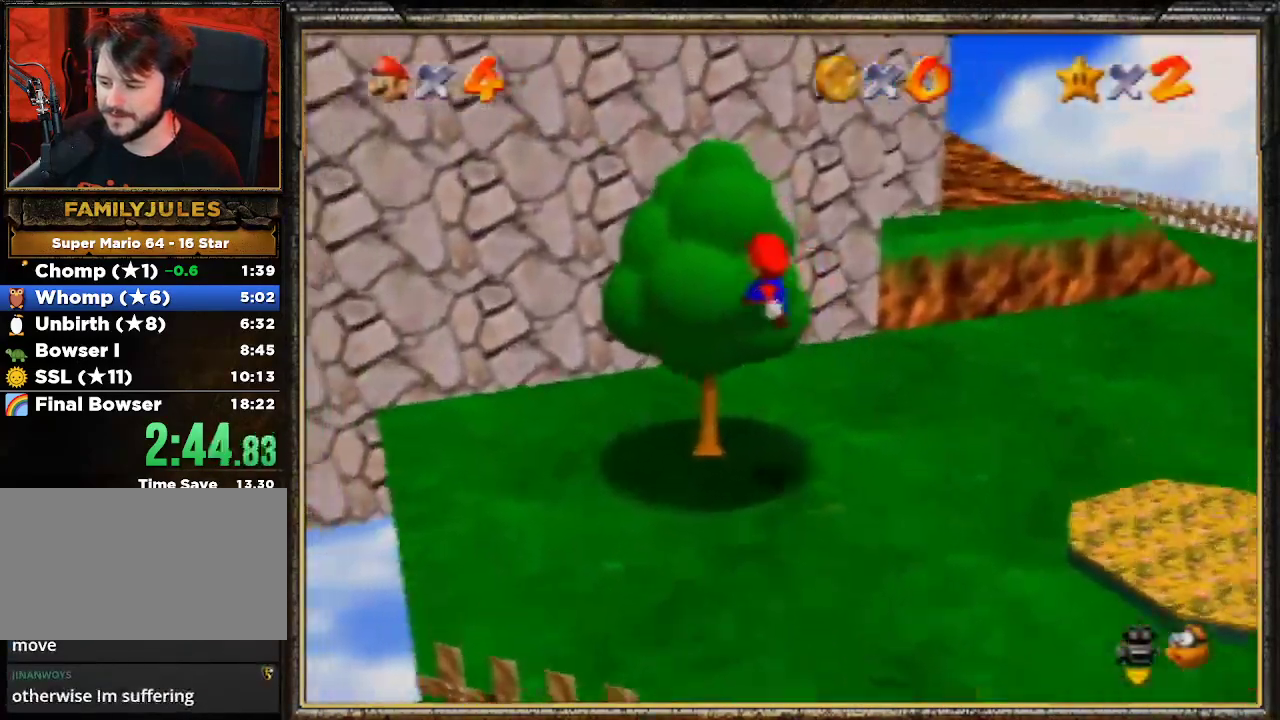
{"buttons": [], "left_stick": "up", "events": [[33, "C_RIGHT", "down"], [167, "C_RIGHT", "up"], [167, "left_stick", "up"]]}
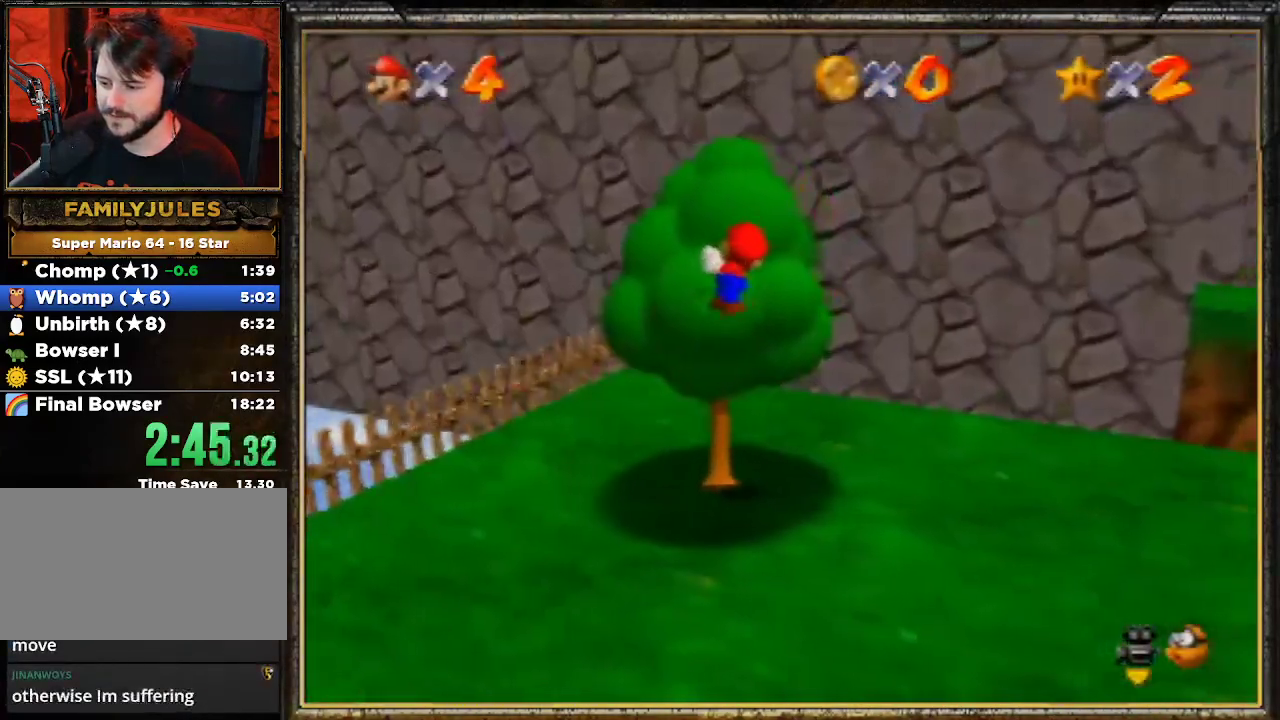
{"buttons": [], "left_stick": "up", "events": []}
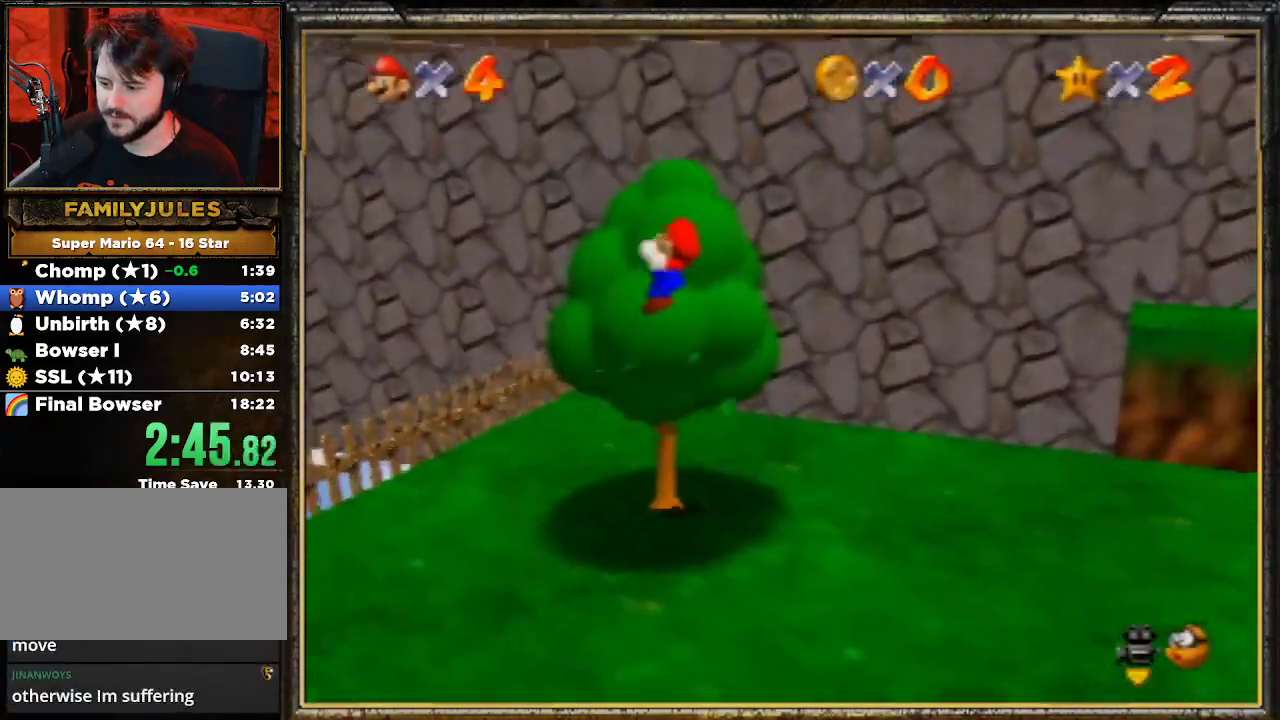
{"buttons": ["A"], "left_stick": "up", "events": [[233, "A", "down"]]}
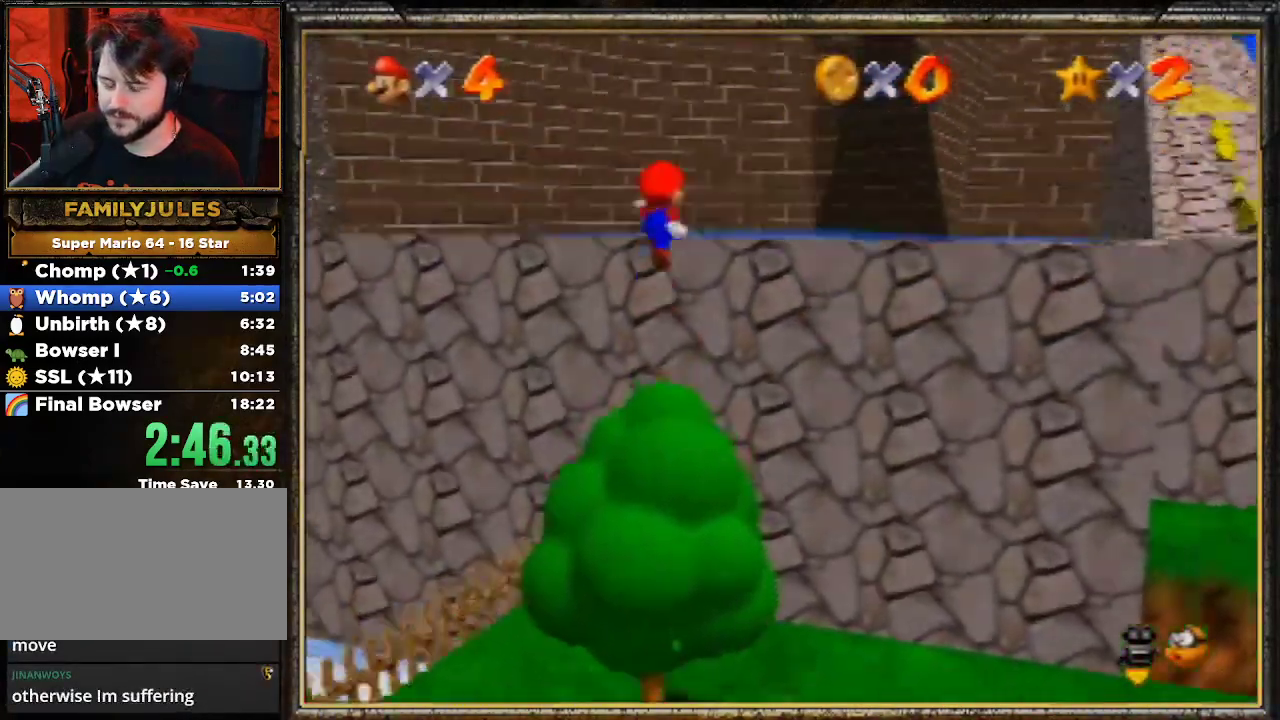
{"buttons": [], "left_stick": "up-left", "events": [[100, "A", "up"], [467, "left_stick", "up-left"]]}
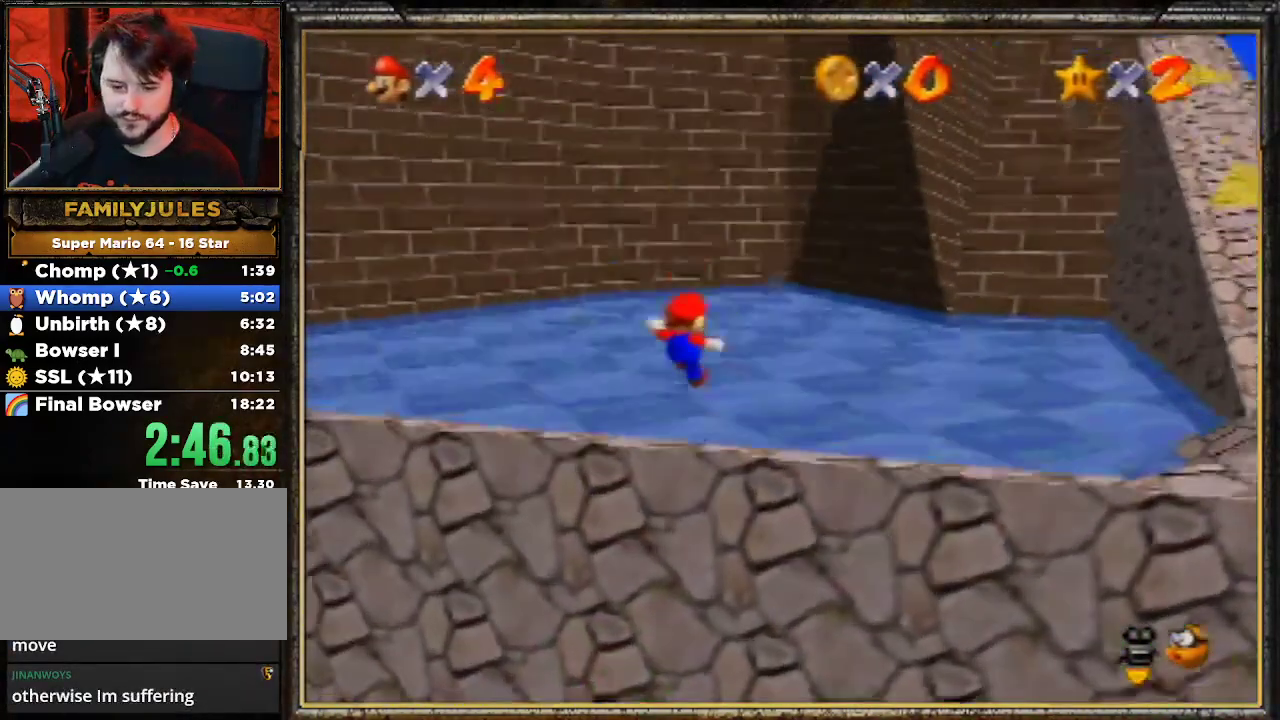
{"buttons": [], "left_stick": "up-left", "events": []}
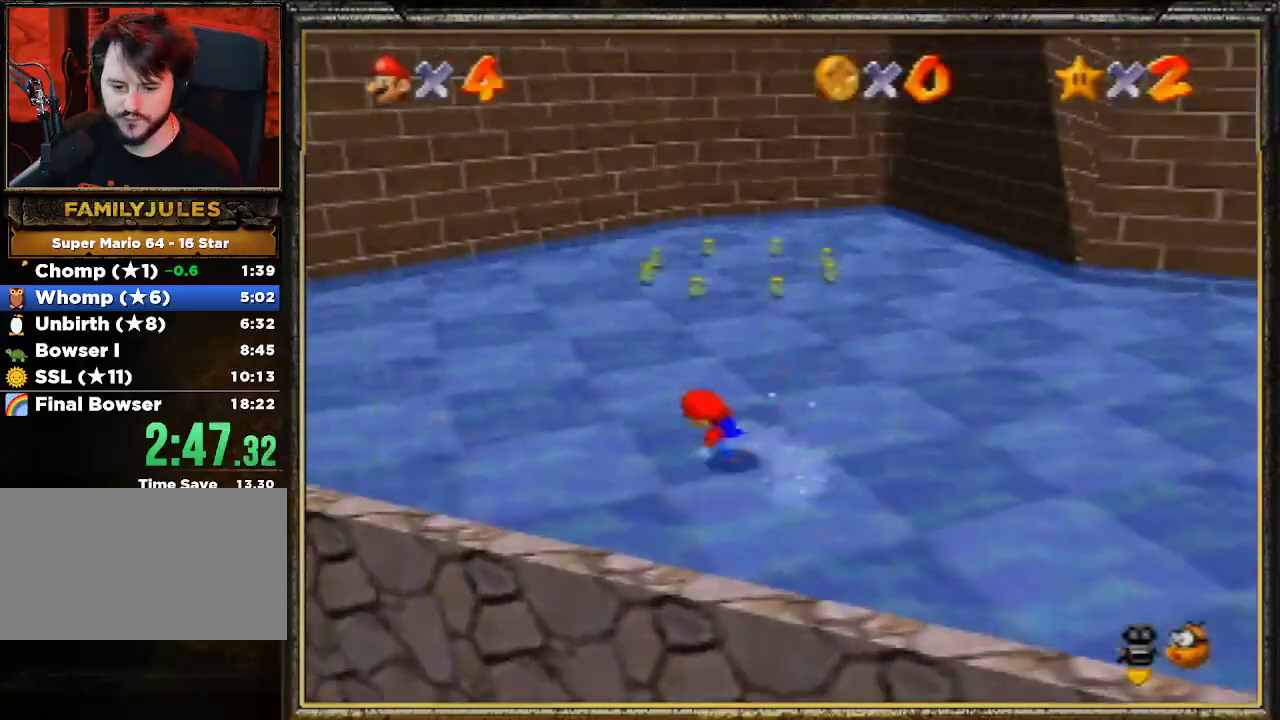
{"buttons": ["A"], "left_stick": "up-left", "events": [[67, "Z", "down"], [100, "A", "down"], [267, "Z", "up"]]}
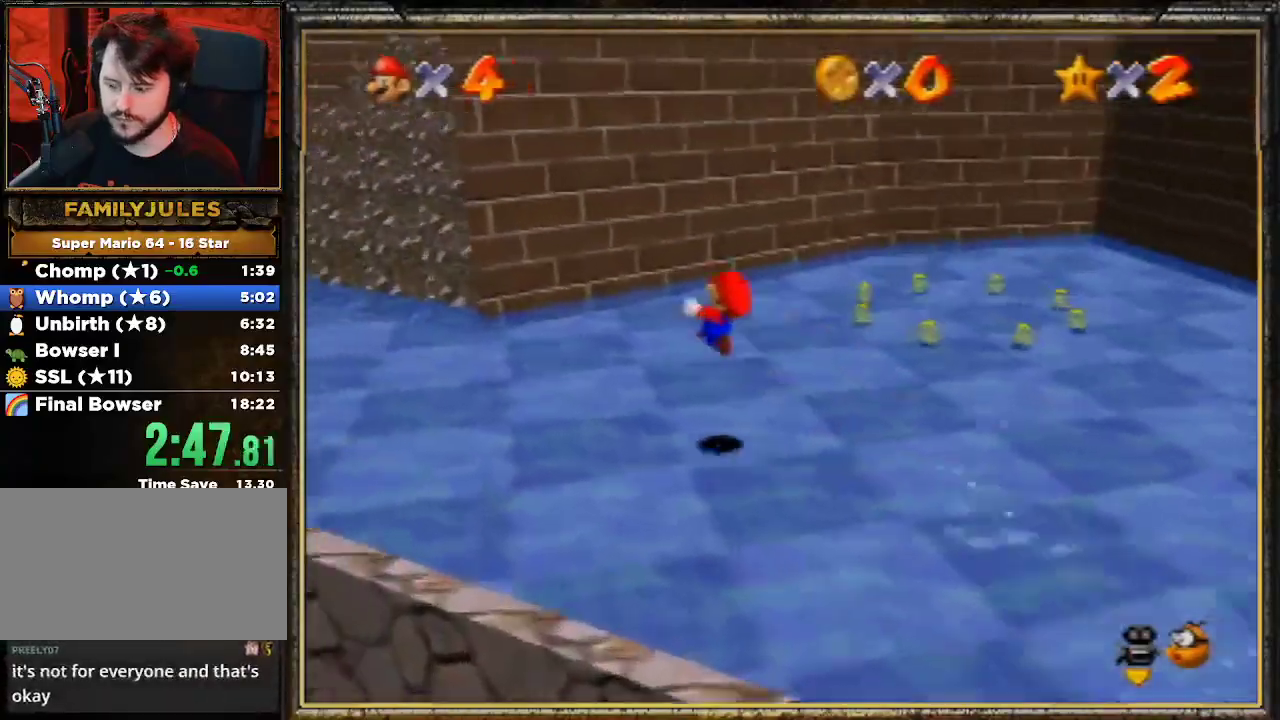
{"buttons": [], "left_stick": "up-left", "events": [[333, "A", "up"]]}
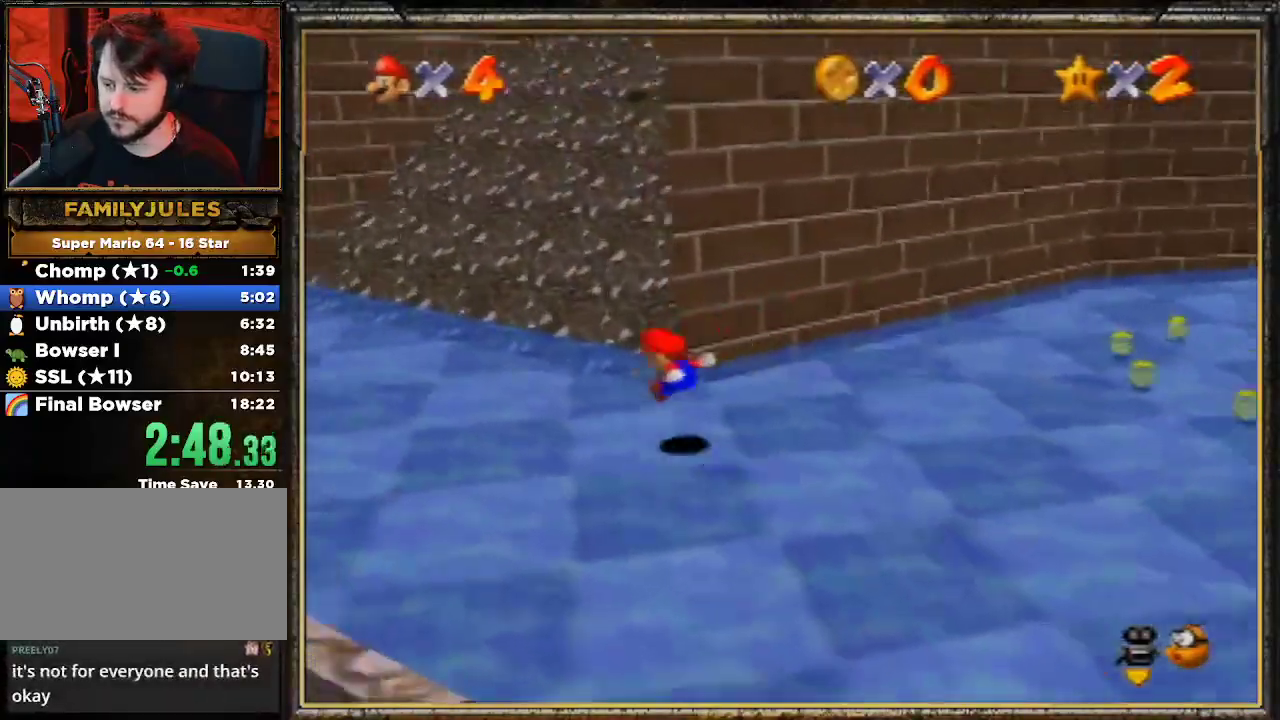
{"buttons": ["A", "Z"], "left_stick": "up-left", "events": [[367, "Z", "down"], [433, "A", "down"]]}
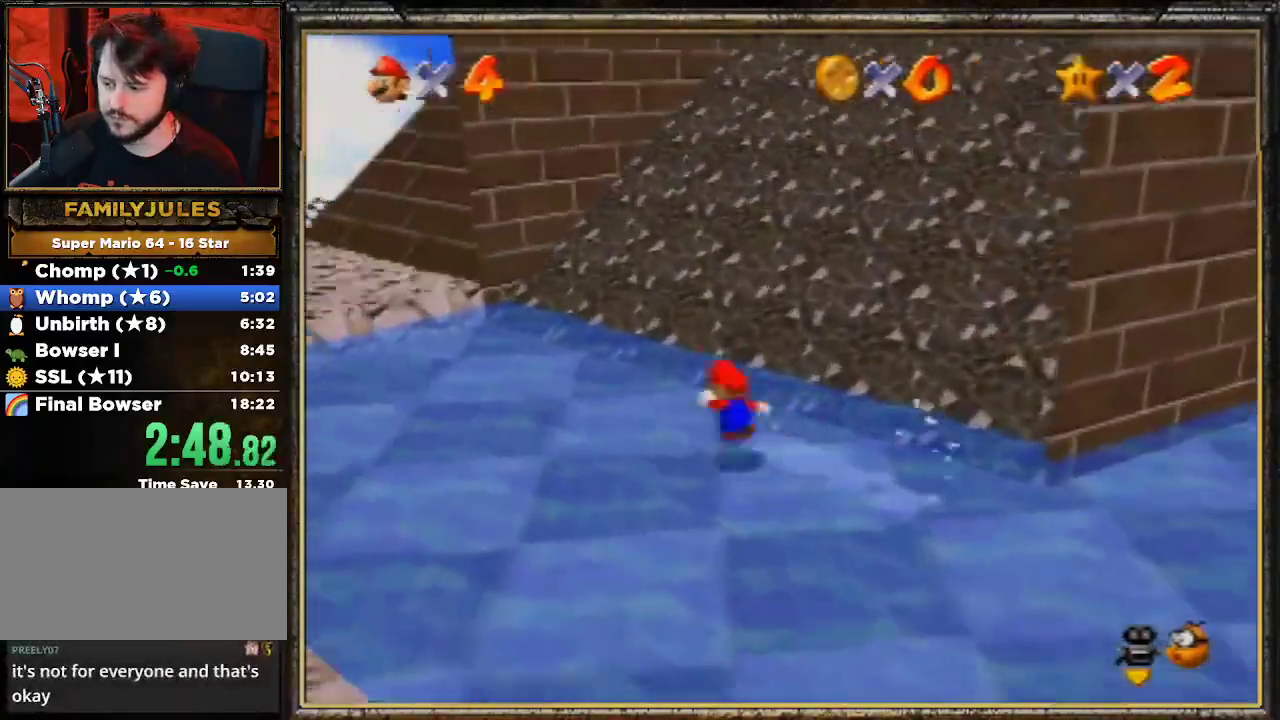
{"buttons": ["A"], "left_stick": "up-left", "events": [[133, "Z", "up"]]}
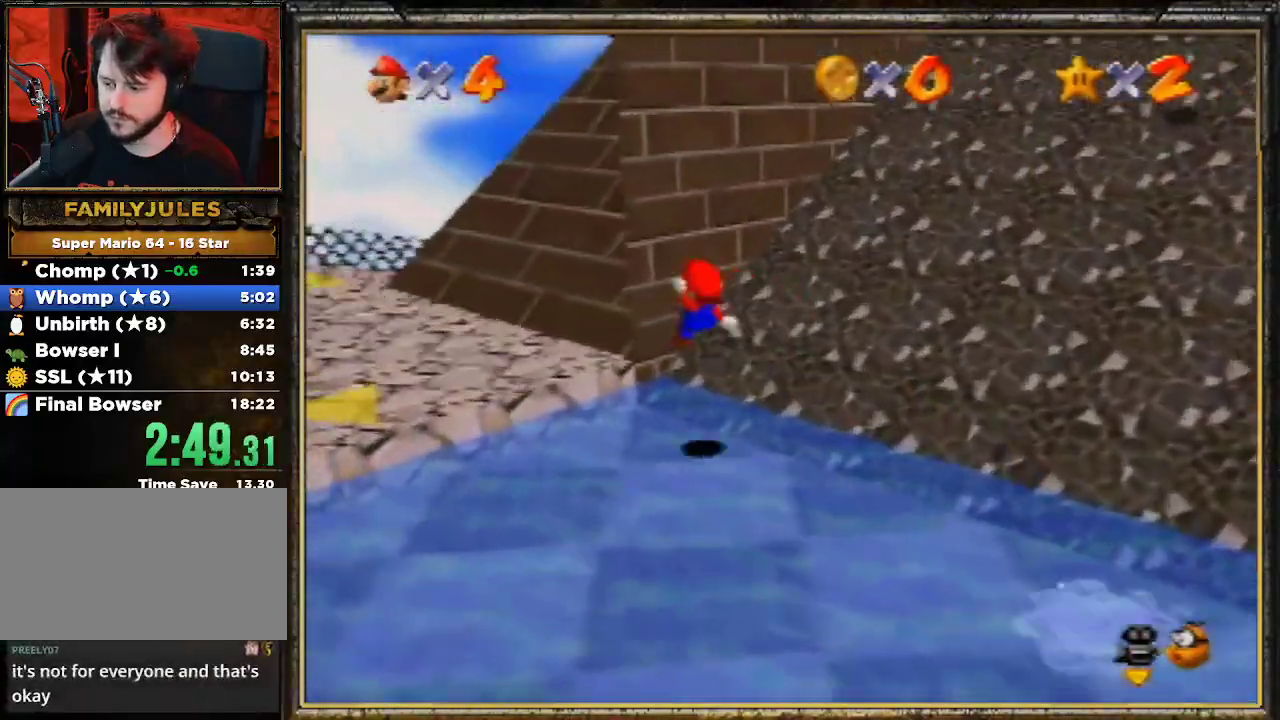
{"buttons": [], "left_stick": "up-left", "events": [[100, "A", "up"]]}
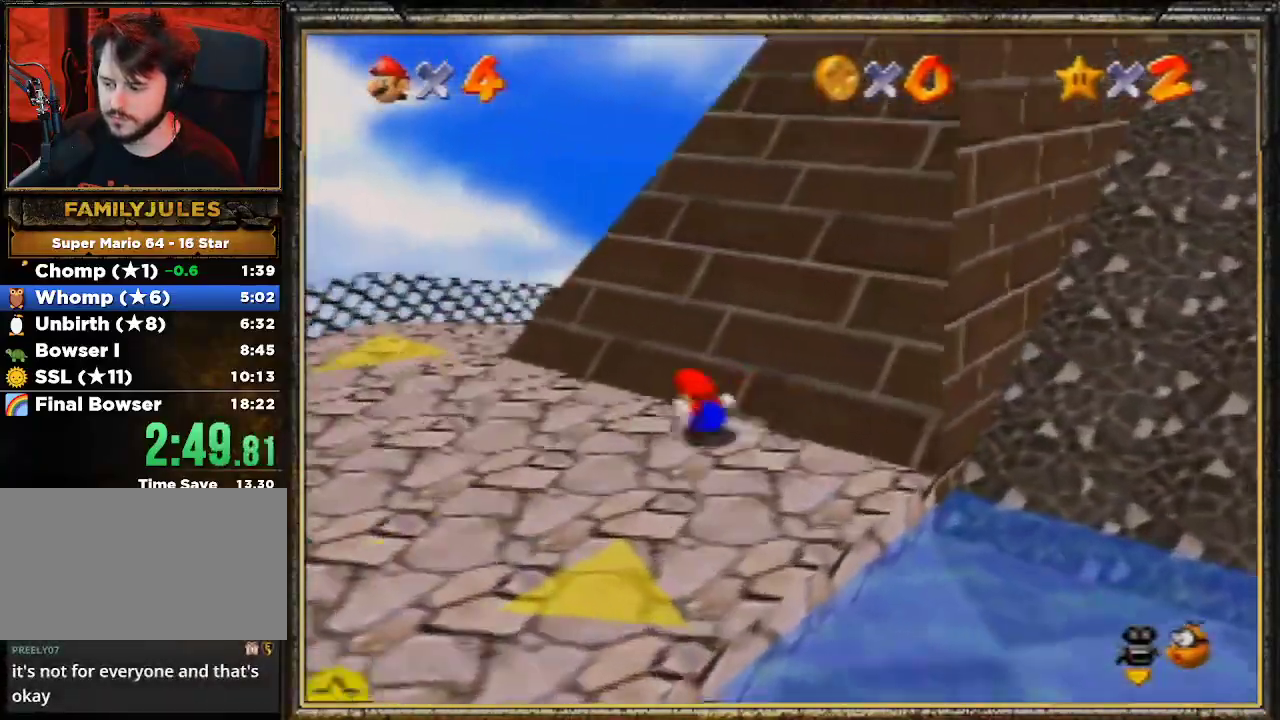
{"buttons": [], "left_stick": "up-left", "events": []}
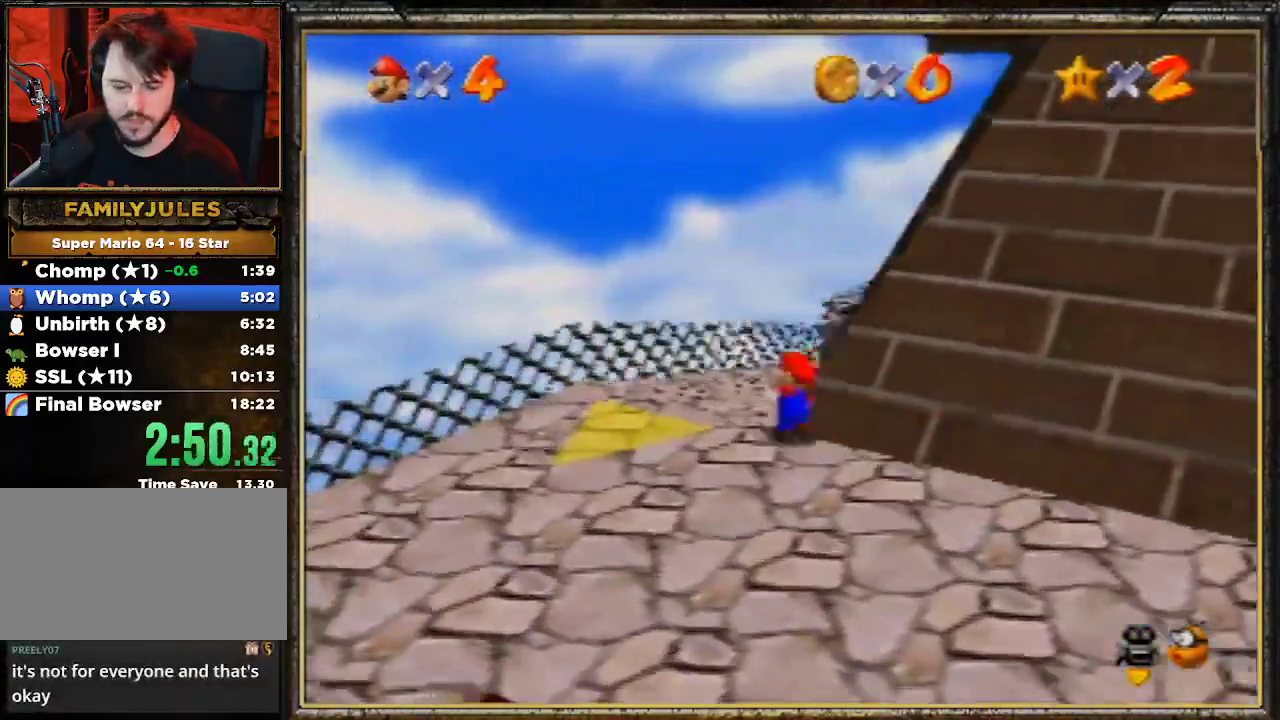
{"buttons": [], "left_stick": "up-right", "events": [[67, "left_stick", "up"], [267, "B", "down"], [333, "left_stick", "up-right"], [500, "B", "up"]]}